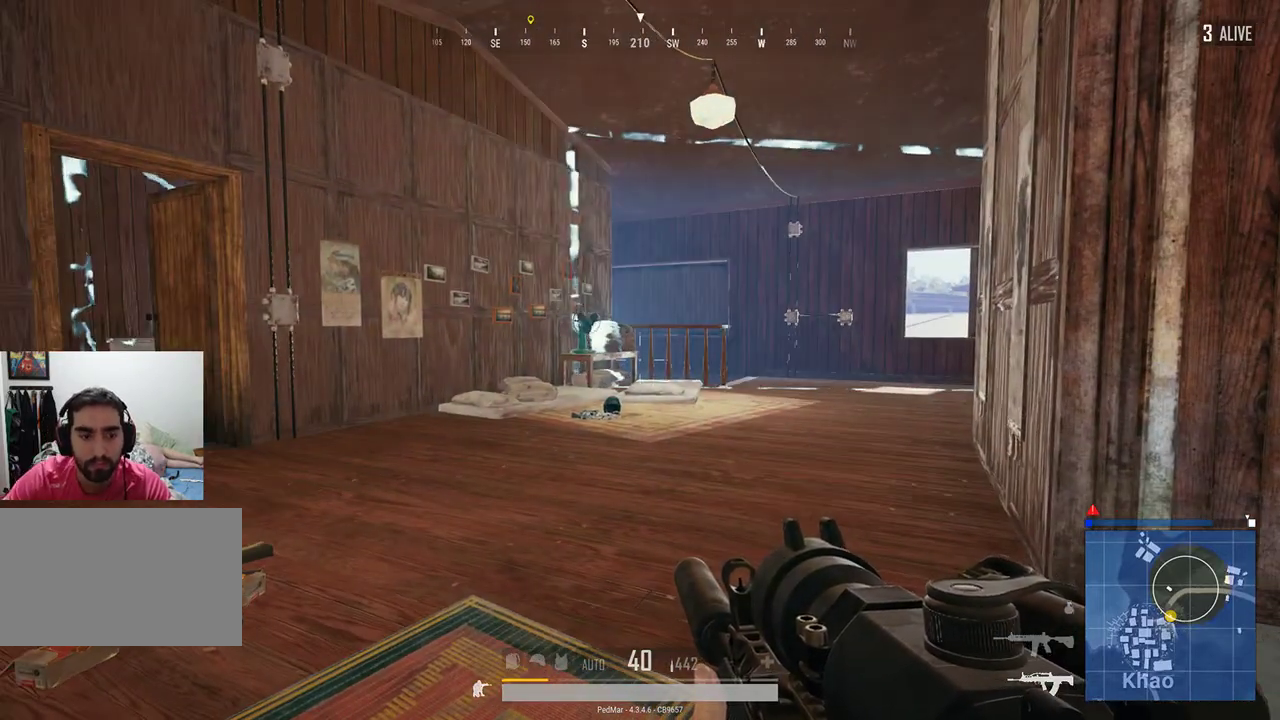
Gameplay with keyboard and mouse; each line is a JSON object with the keys and mouse buttons held at the frame after it. "events" lists presses ("down") and releases ("up") of "a", "c", "ctrl", "d", "e", "f", "q", "r", "s", "shift", "space", "tab", "w", "x", "z", "mouse_left", "mouse_wheel", "mouse_right", "mouse_mb4" and "mouse_mb5" between this image and that frame as [ms after this image, input, new state], when the widget could be followed in between. "mouse_left", "mouse_wheel", "mouse_right", "mouse_mb4", "mouse_mb5" = the "left", "wheel", "right", "mb4", "mb5" buttons of the "mouse" list. No other keys are recorded. "wheel" means that the mouse wheel is clicked or scrolled. Not read: mouse_move.
{"keys": [], "mouse": [], "events": []}
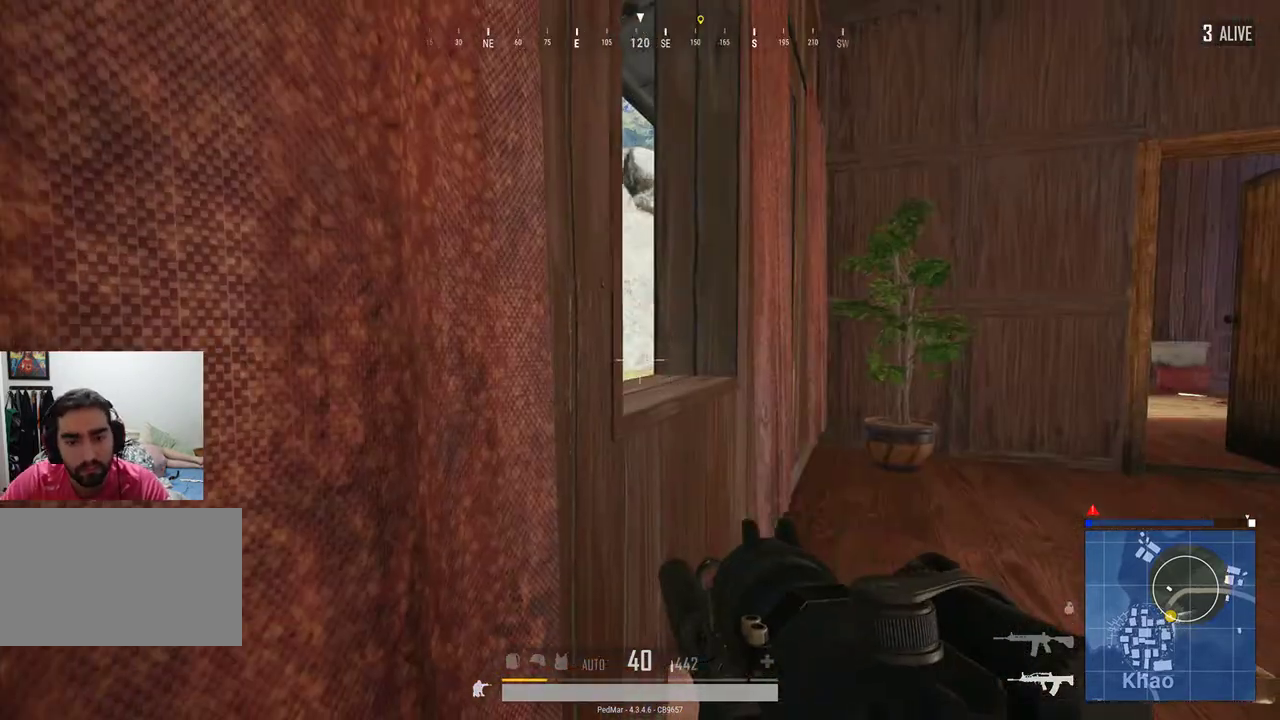
{"keys": [], "mouse": [], "events": [[333, "d", "down"], [467, "d", "up"]]}
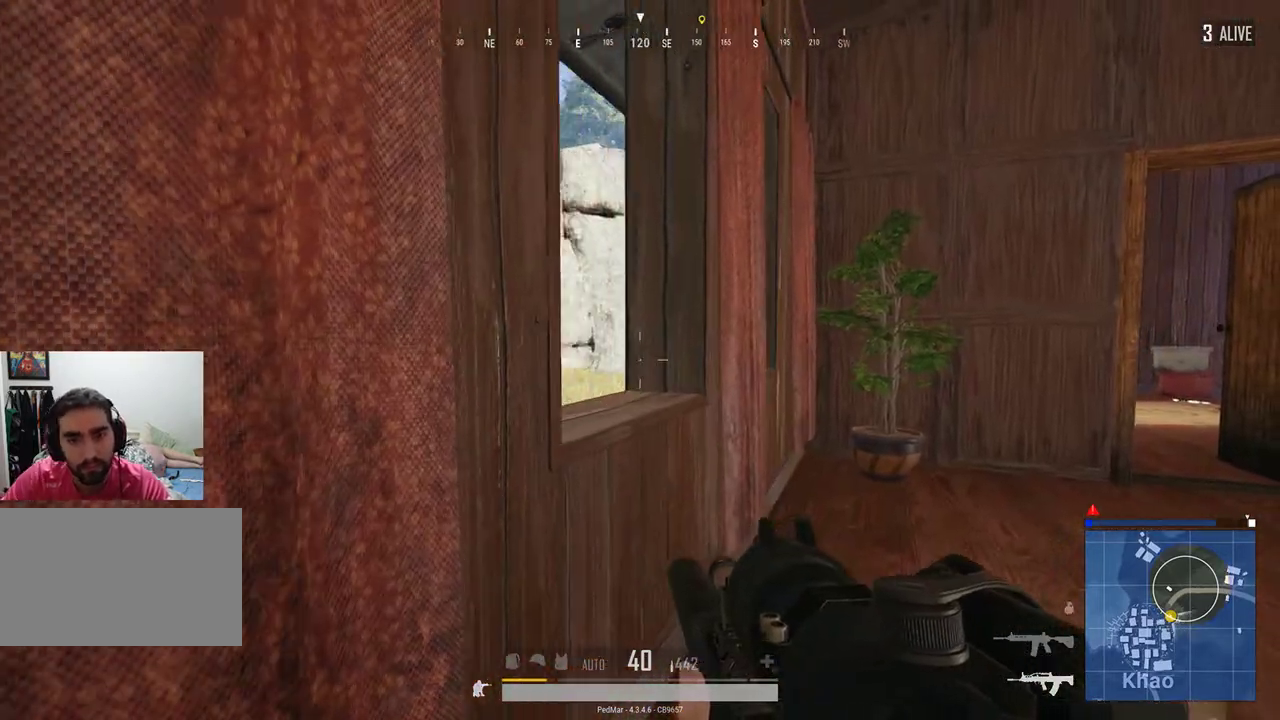
{"keys": [], "mouse": [], "events": []}
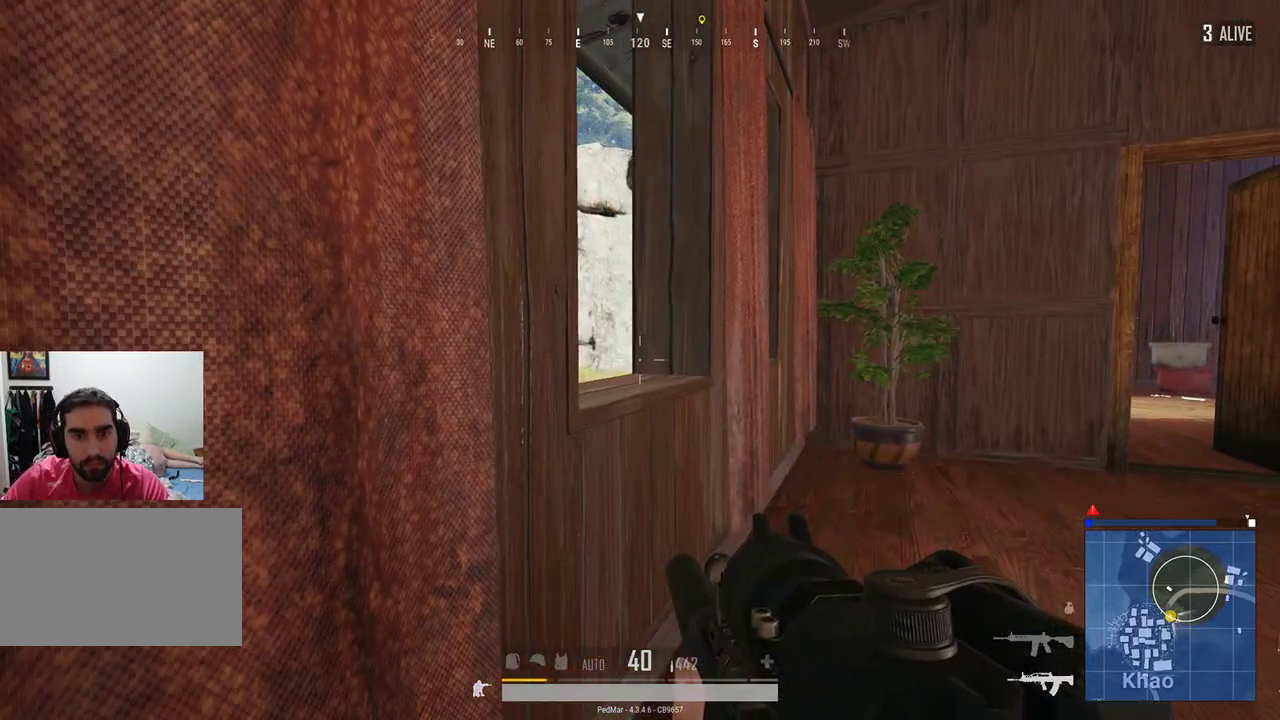
{"keys": [], "mouse": [], "events": [[167, "d", "down"], [400, "d", "up"]]}
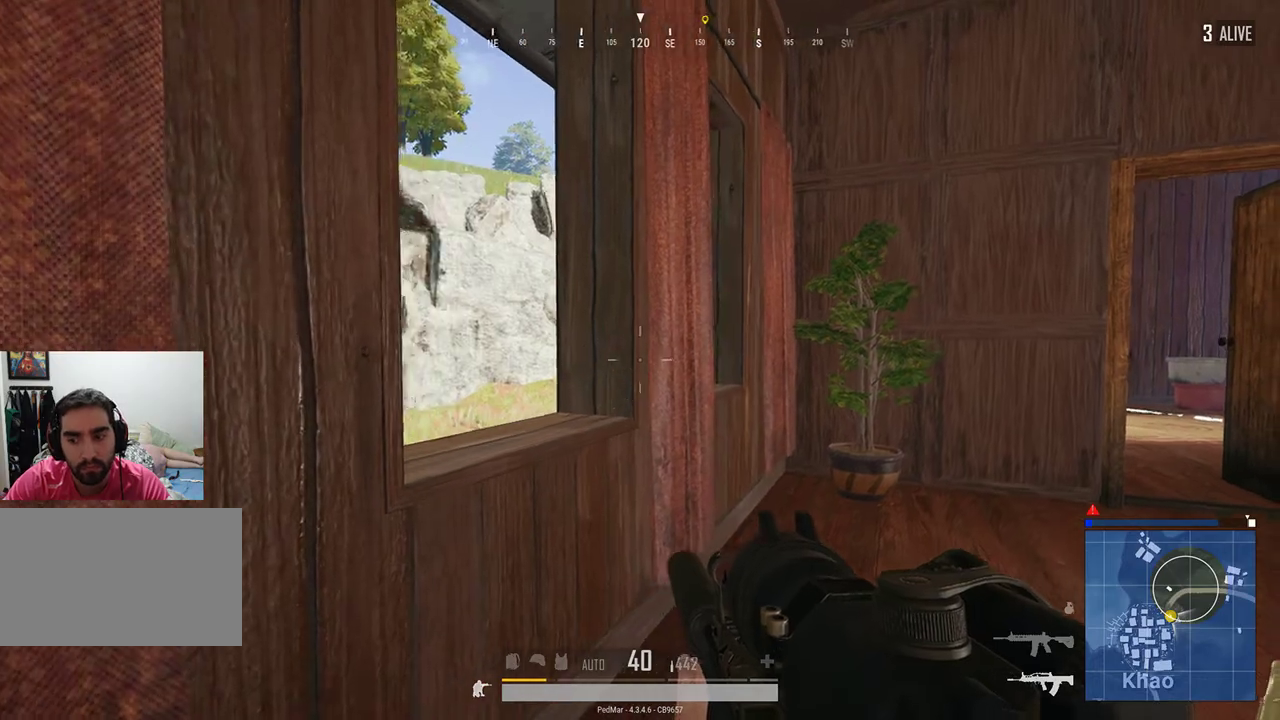
{"keys": [], "mouse": [], "events": []}
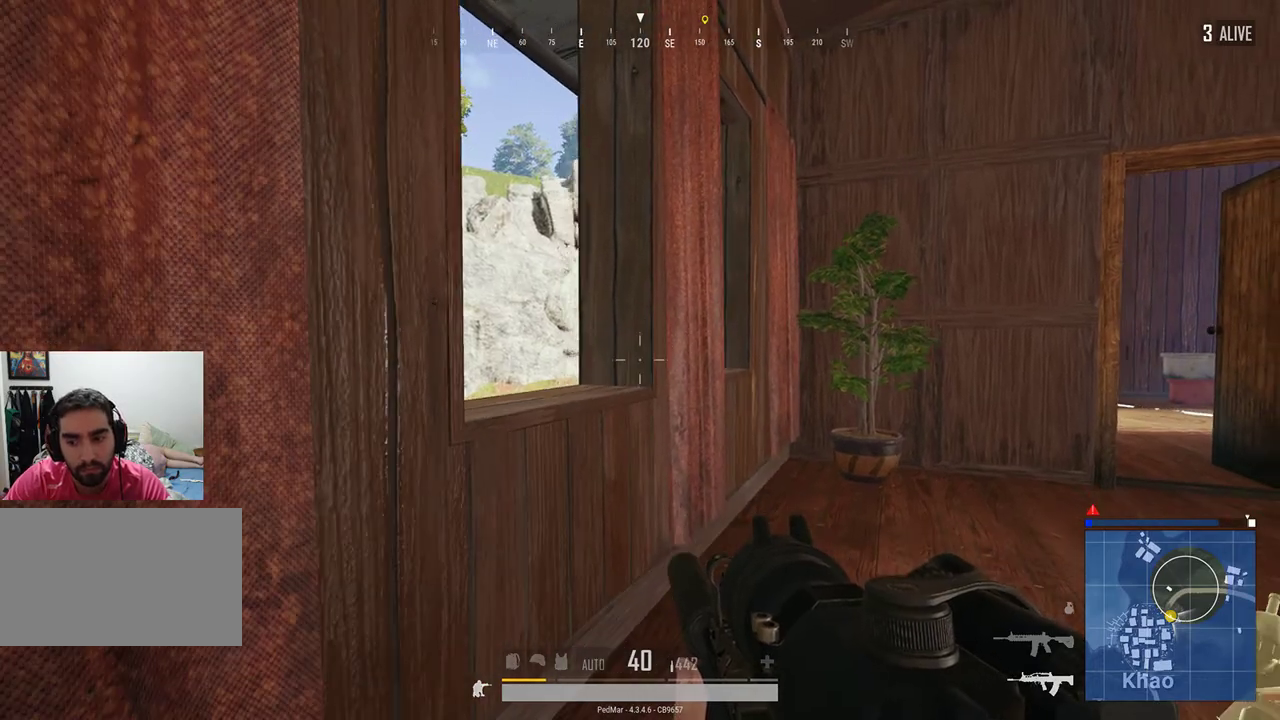
{"keys": ["d"], "mouse": [], "events": [[267, "d", "down"]]}
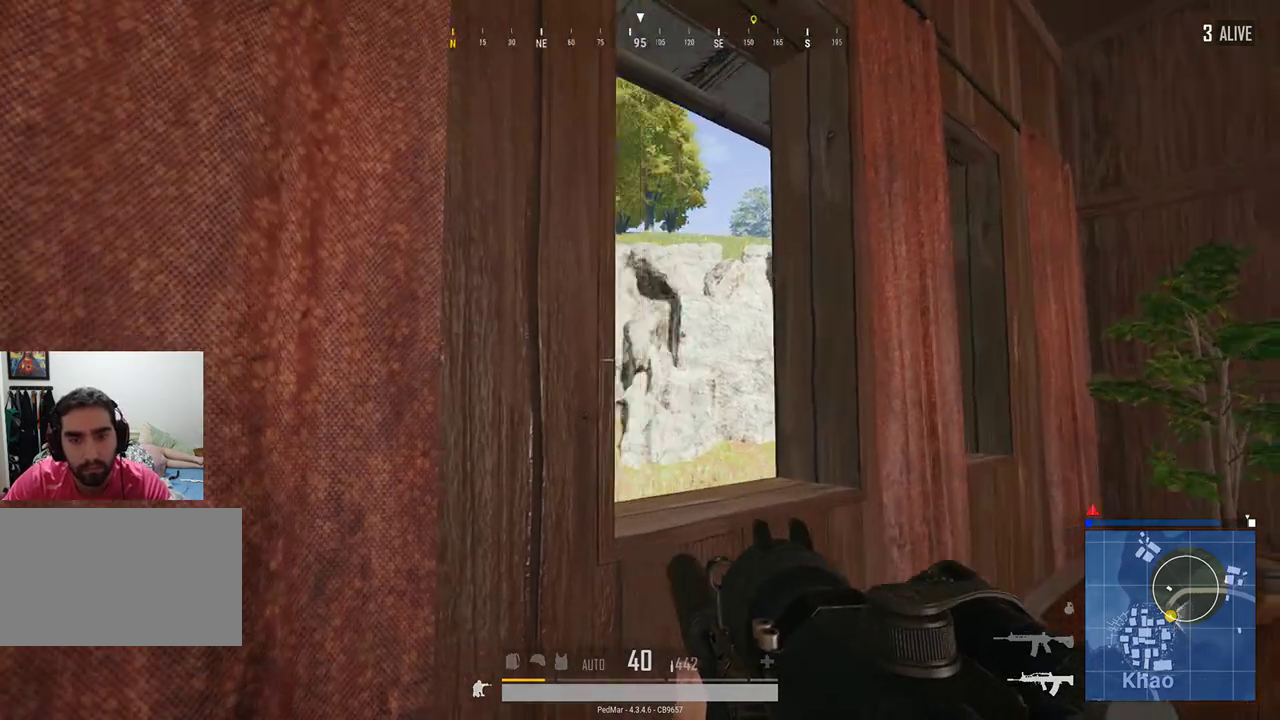
{"keys": [], "mouse": [], "events": [[133, "d", "up"], [167, "a", "down"], [300, "a", "up"]]}
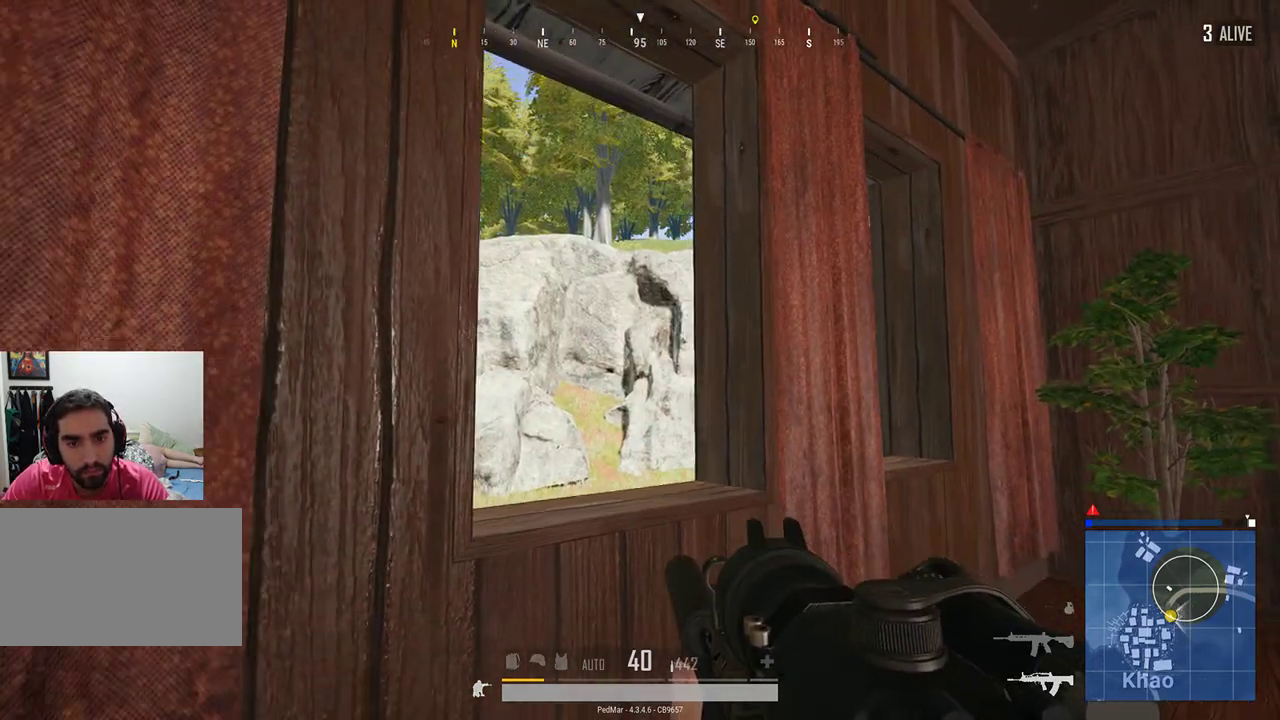
{"keys": [], "mouse": [], "events": [[200, "a", "down"], [333, "a", "up"]]}
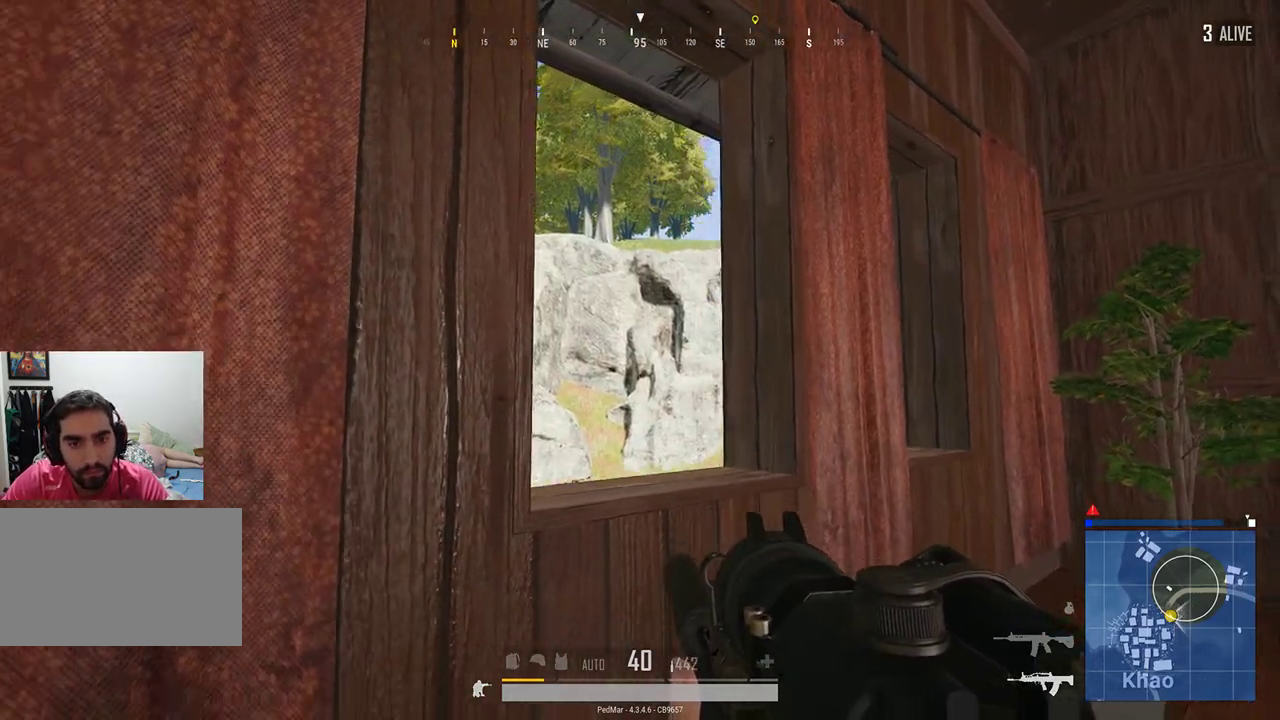
{"keys": [], "mouse": [], "events": [[333, "a", "down"], [467, "a", "up"]]}
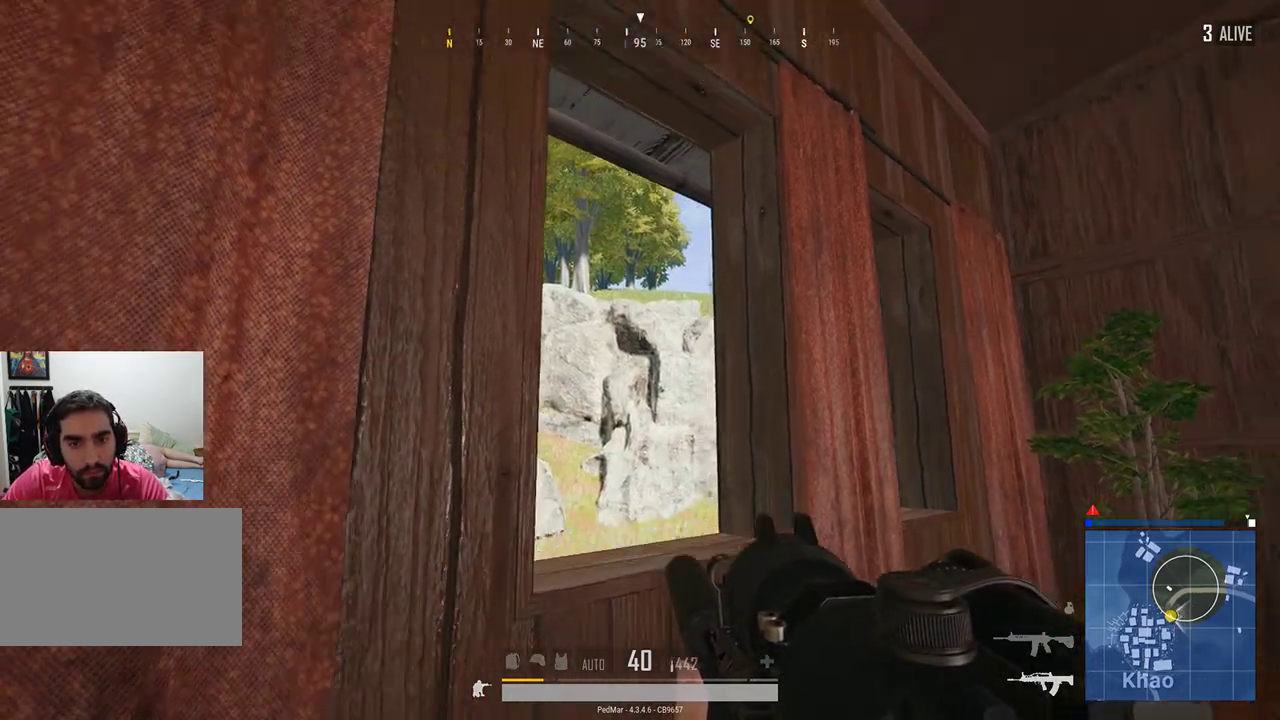
{"keys": [], "mouse": [], "events": [[33, "mouse_right", "down"], [133, "a", "down"], [133, "mouse_right", "up"], [233, "a", "up"]]}
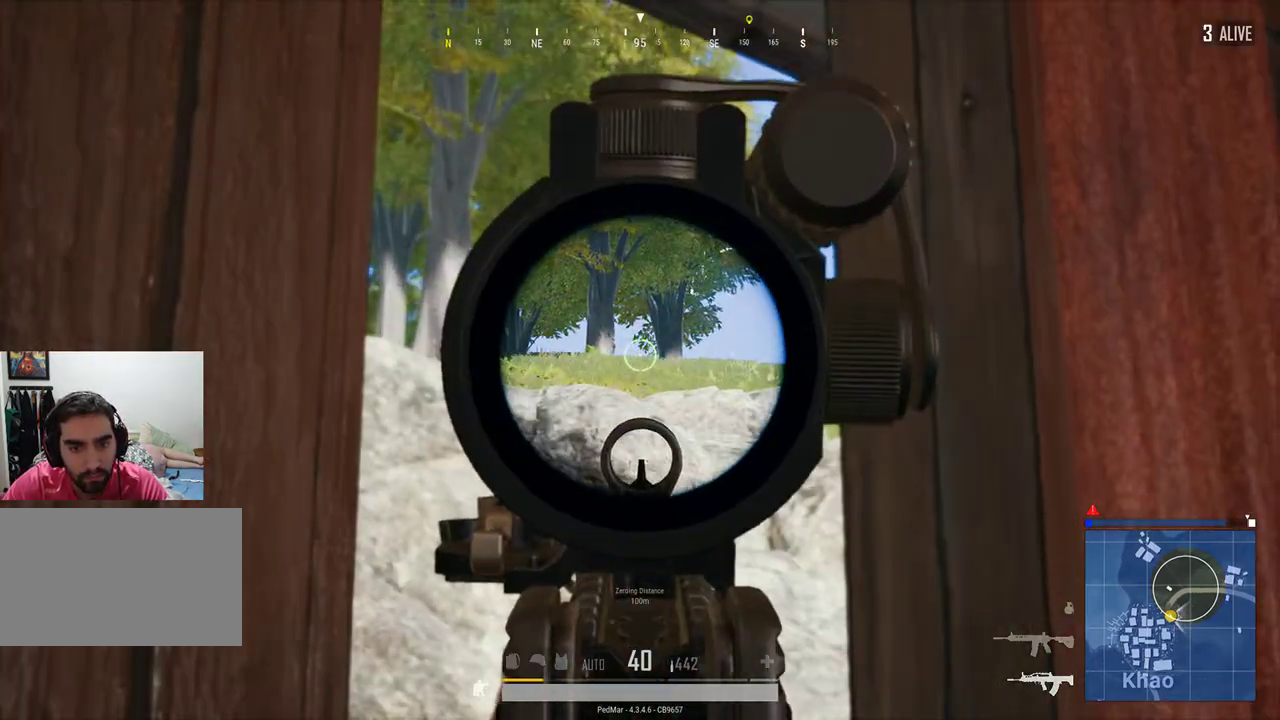
{"keys": [], "mouse": [], "events": [[133, "d", "down"], [300, "d", "up"]]}
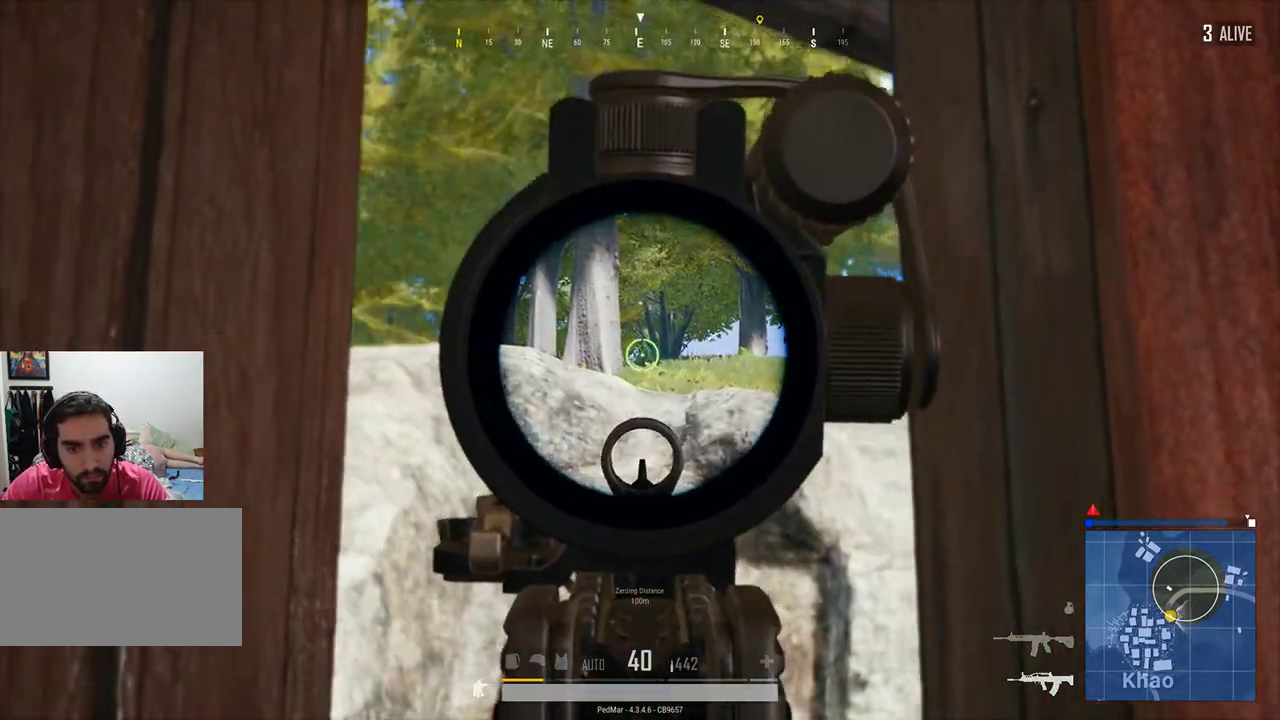
{"keys": [], "mouse": [], "events": [[333, "e", "down"], [433, "e", "up"]]}
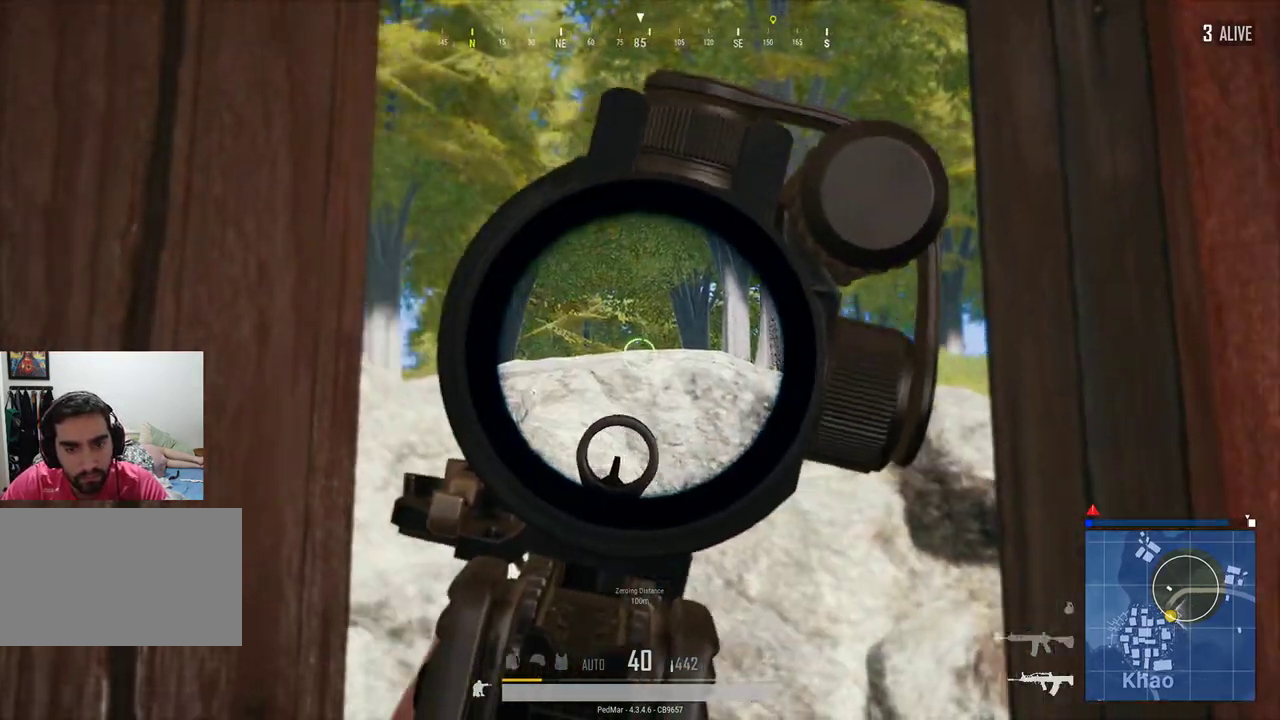
{"keys": [], "mouse": [], "events": []}
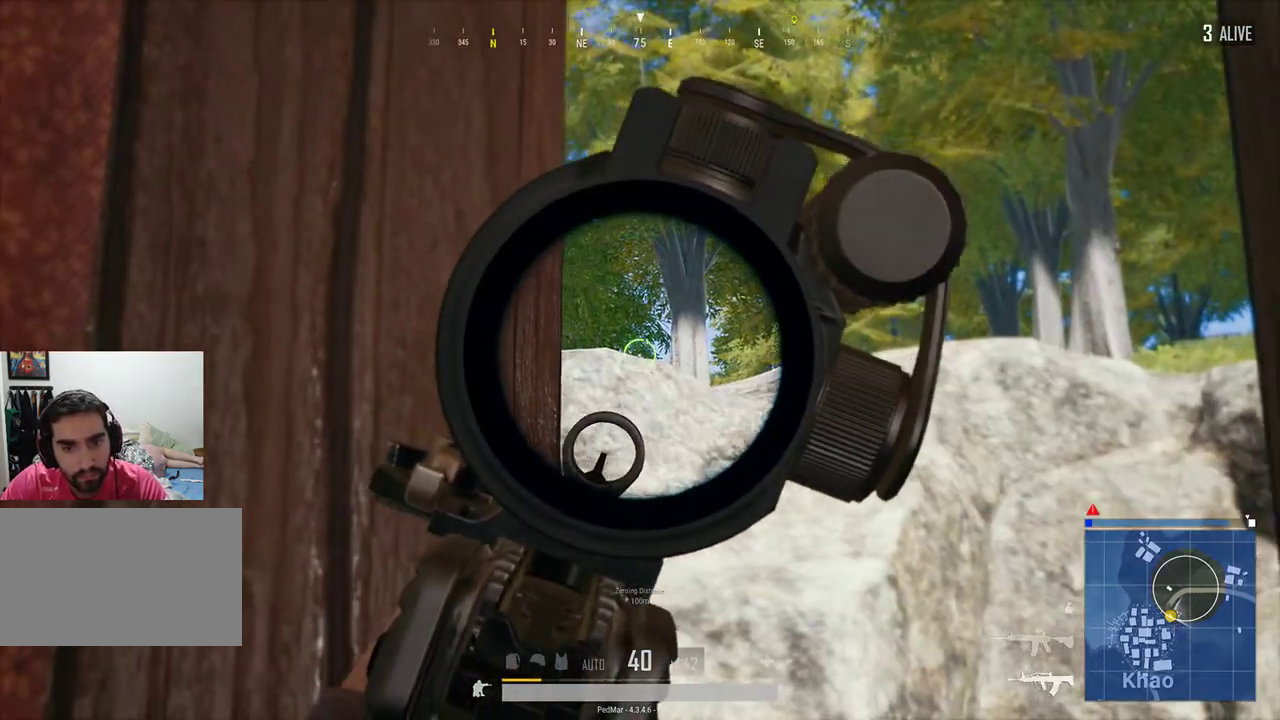
{"keys": [], "mouse": [], "events": []}
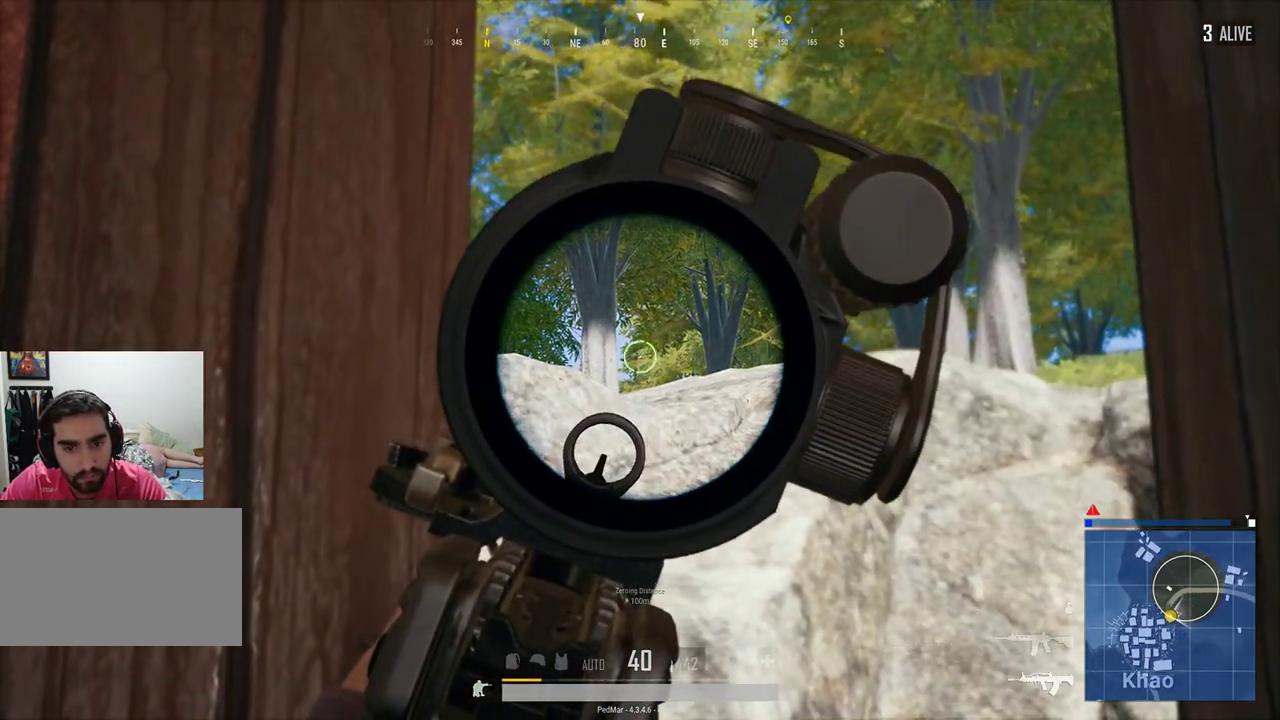
{"keys": [], "mouse": [], "events": []}
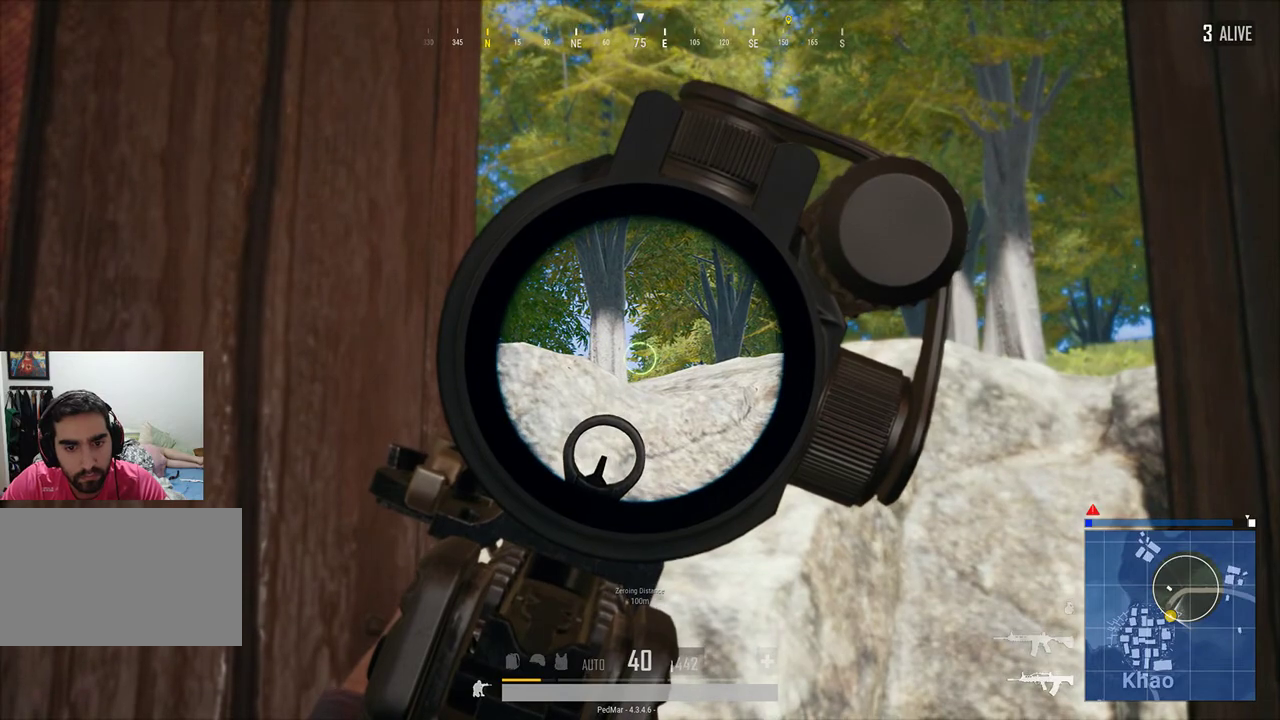
{"keys": [], "mouse": [], "events": []}
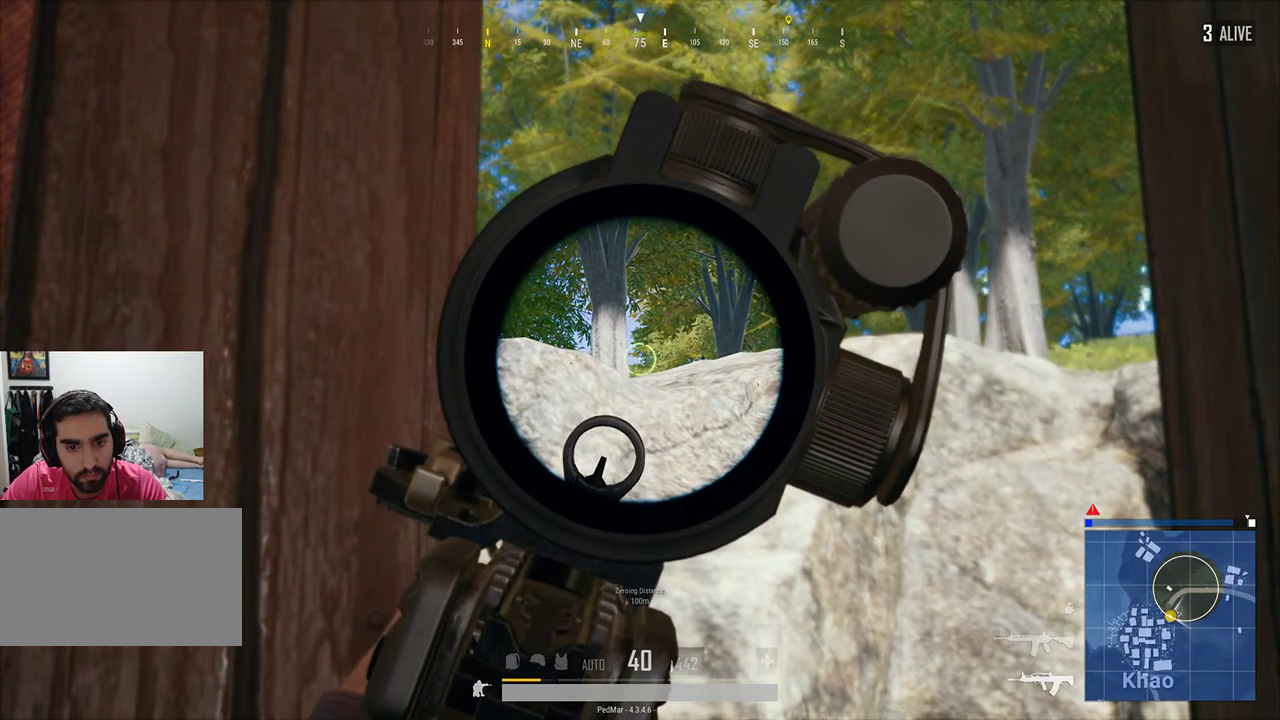
{"keys": [], "mouse": [], "events": []}
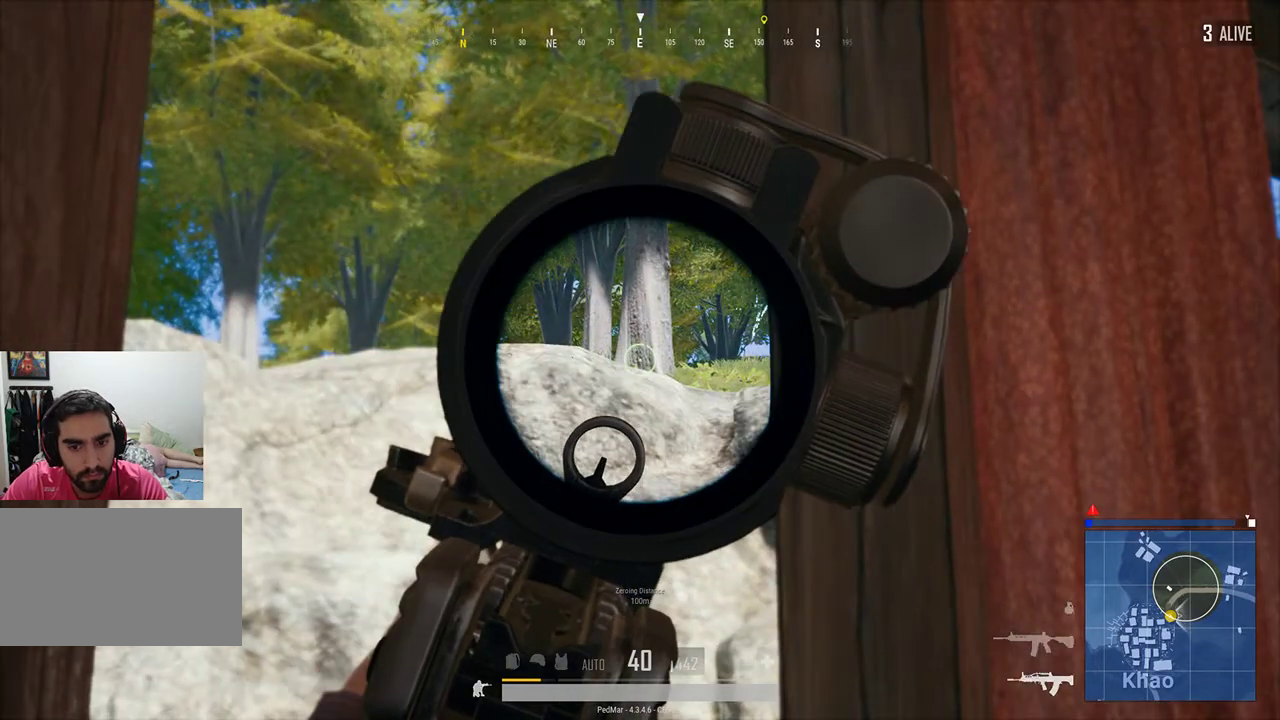
{"keys": [], "mouse": [], "events": []}
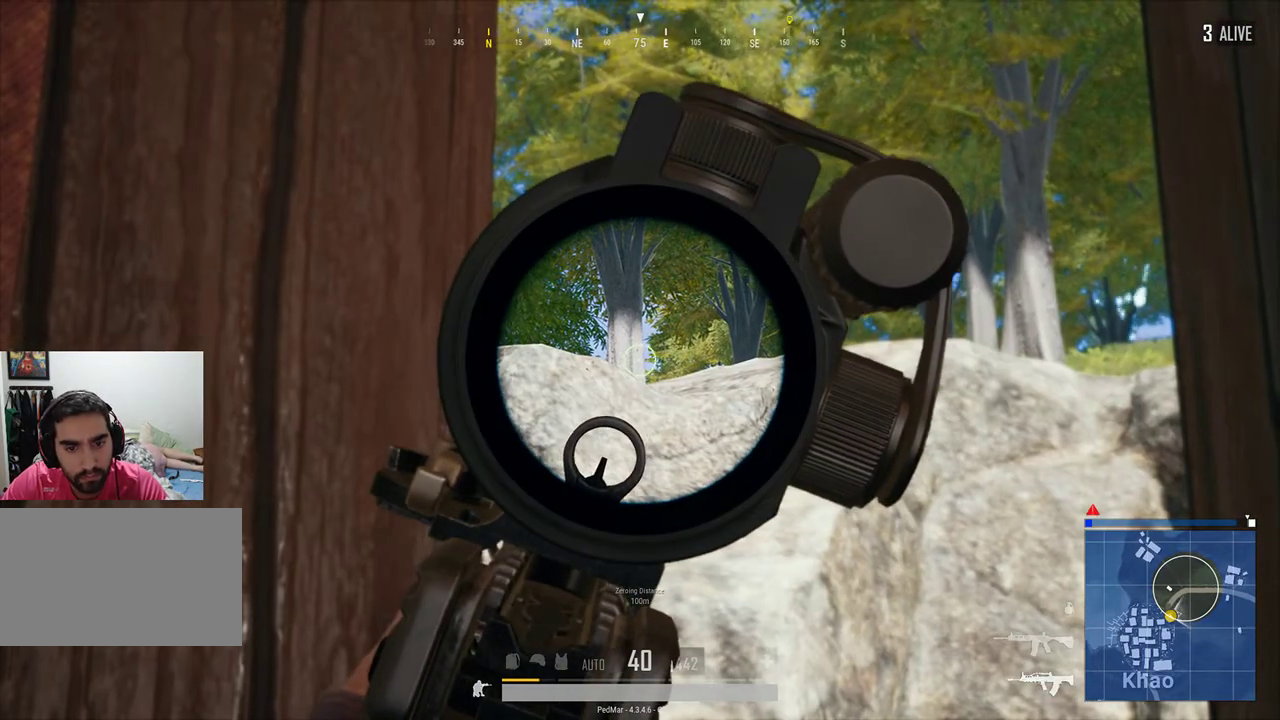
{"keys": [], "mouse": [], "events": [[167, "d", "down"], [267, "d", "up"]]}
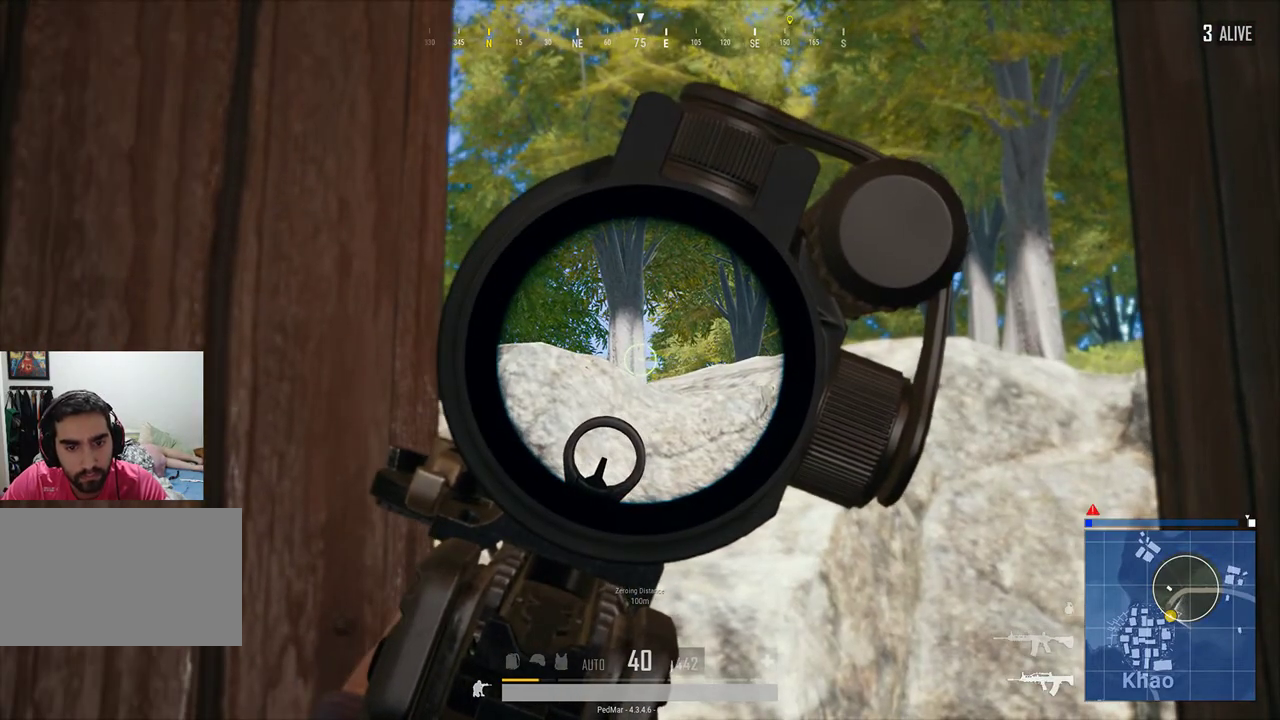
{"keys": [], "mouse": [], "events": []}
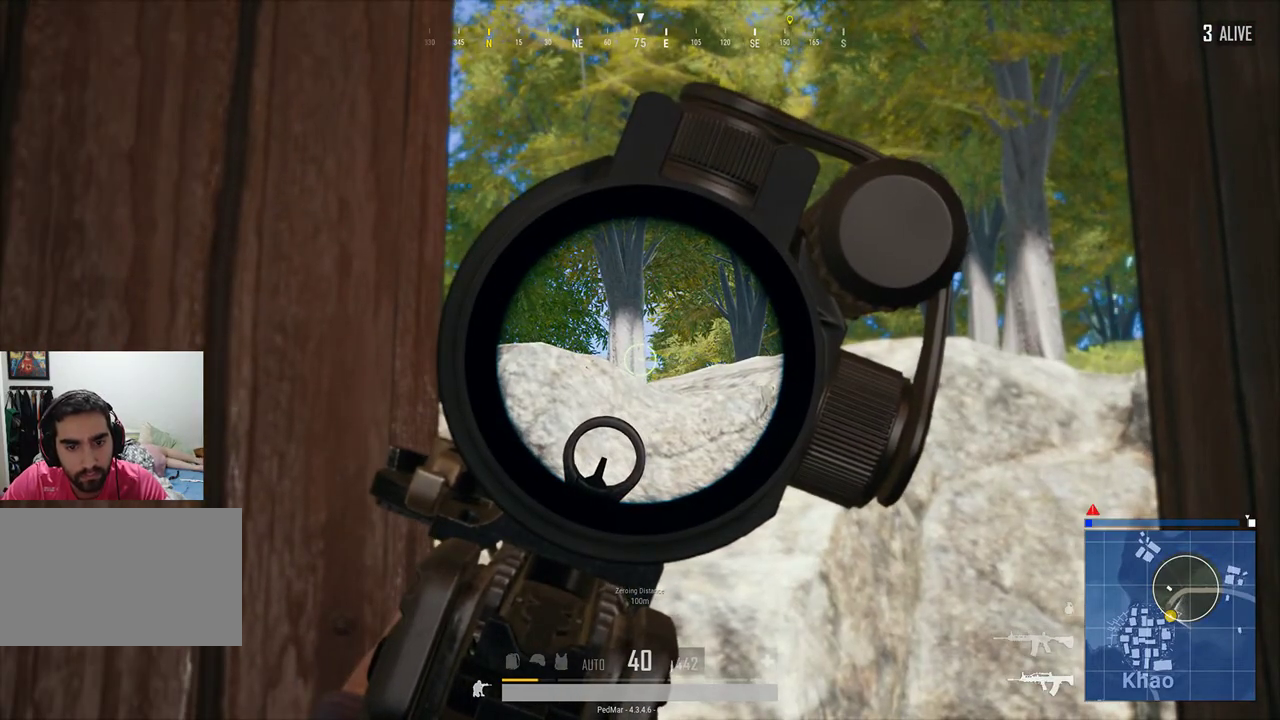
{"keys": [], "mouse": [], "events": []}
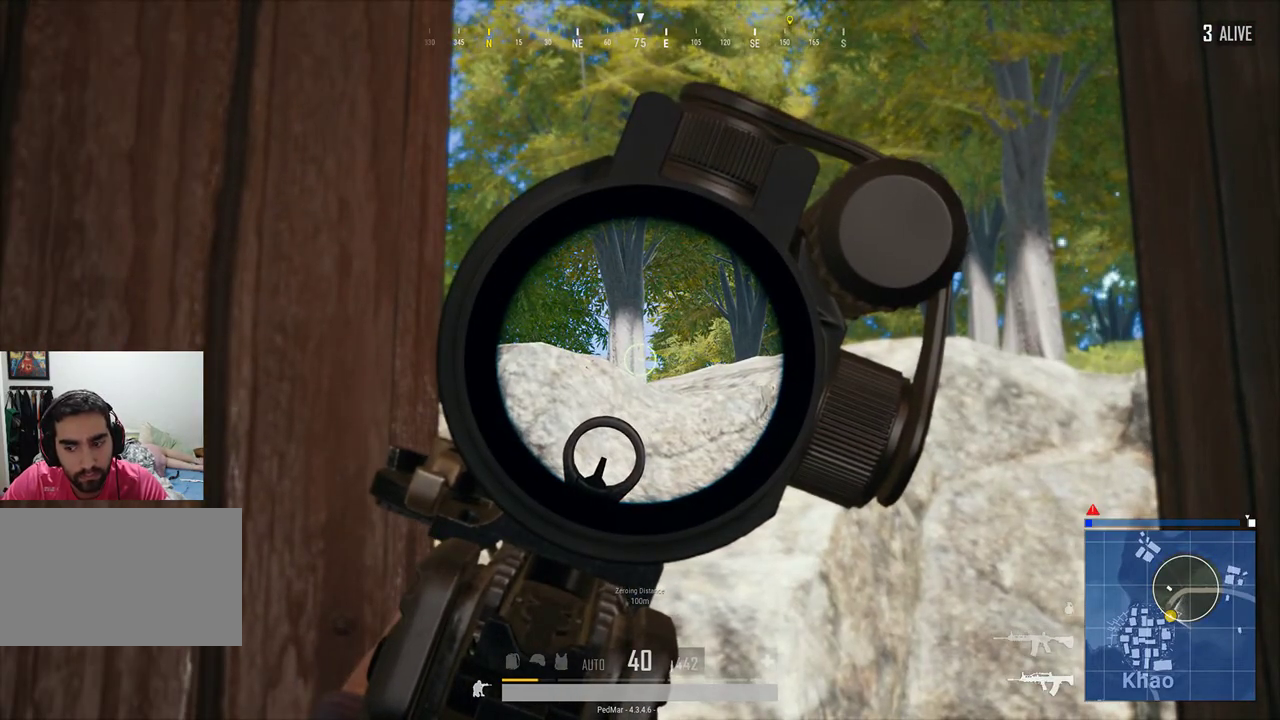
{"keys": [], "mouse": [], "events": []}
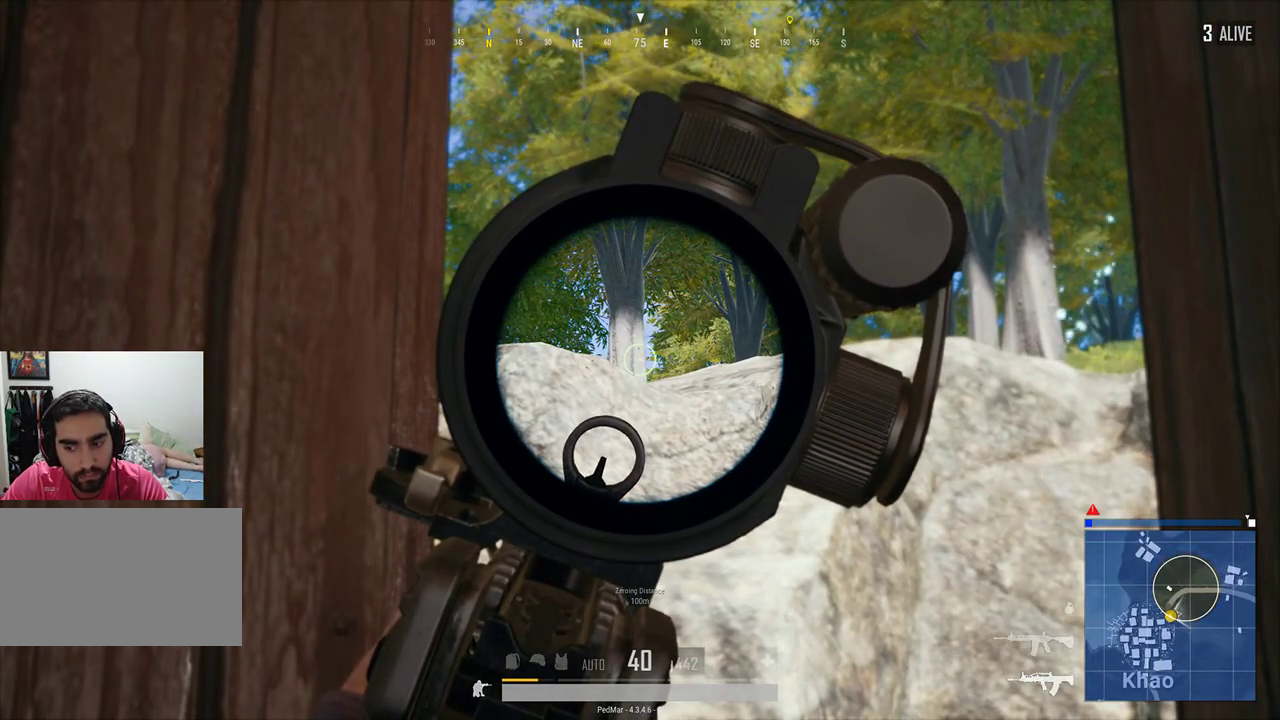
{"keys": [], "mouse": [], "events": []}
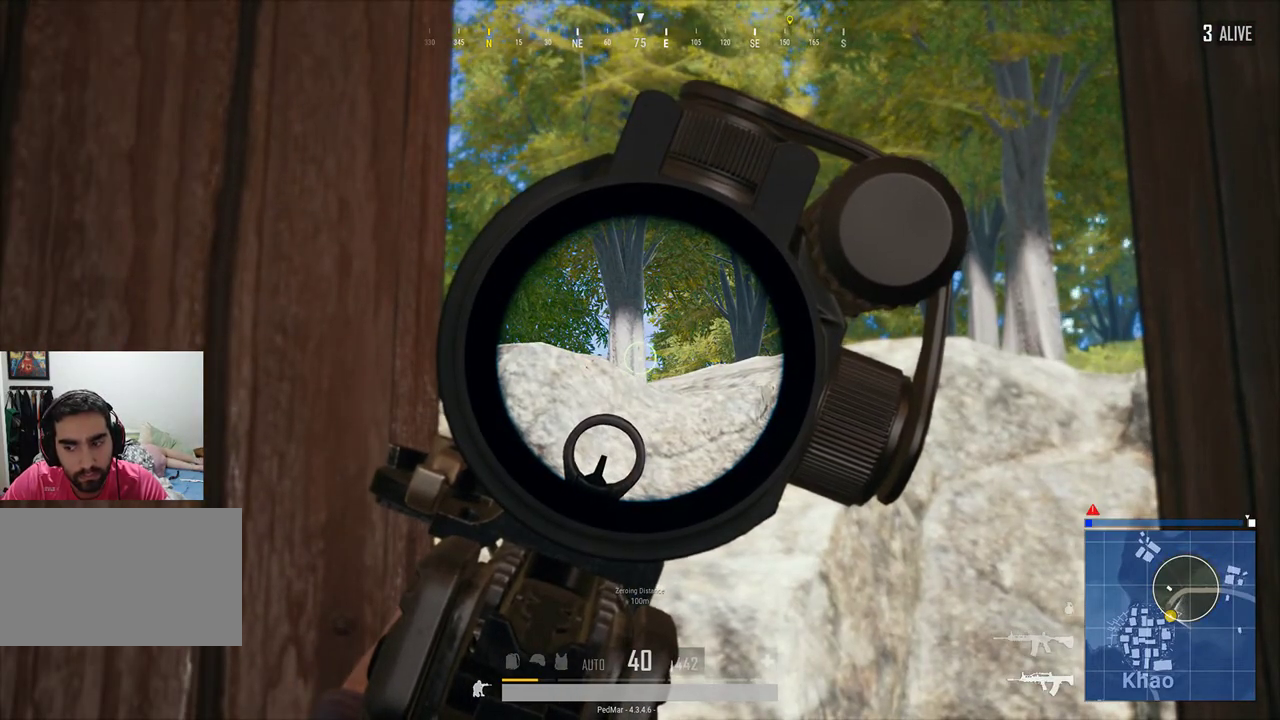
{"keys": ["e"], "mouse": [], "events": [[300, "mouse_right", "down"], [367, "mouse_right", "up"], [433, "e", "down"]]}
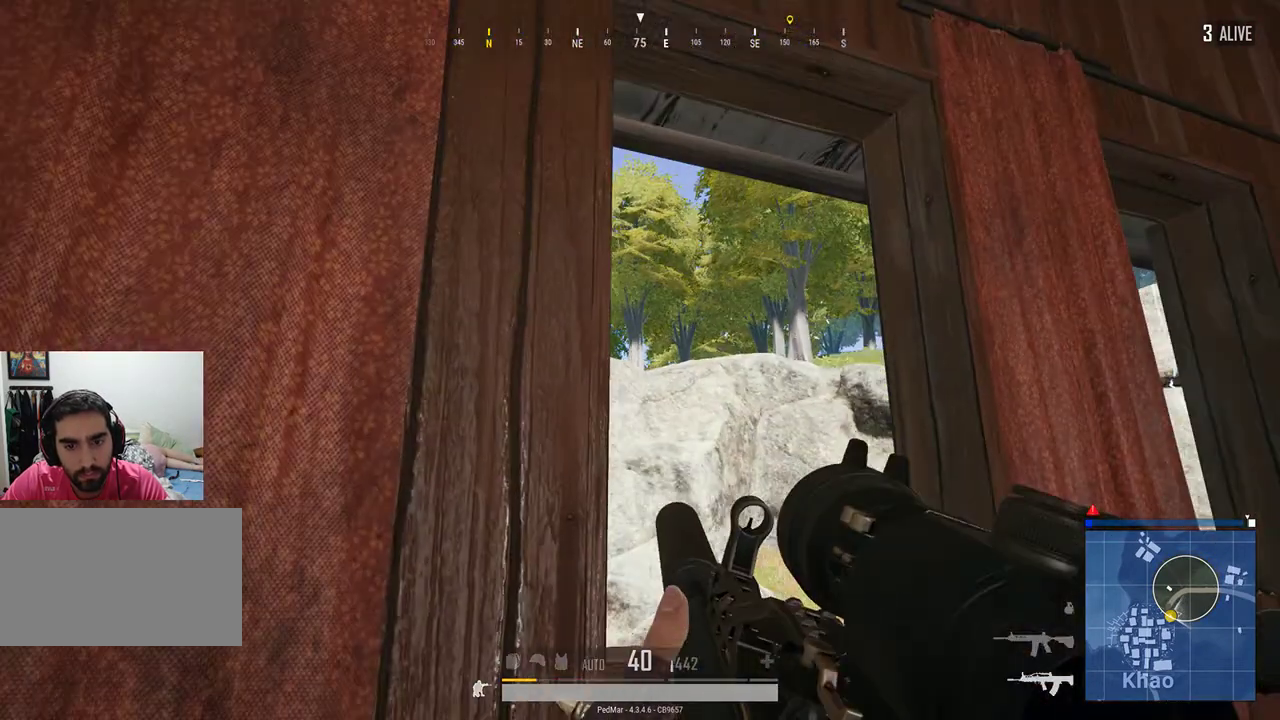
{"keys": [], "mouse": [], "events": [[33, "e", "up"]]}
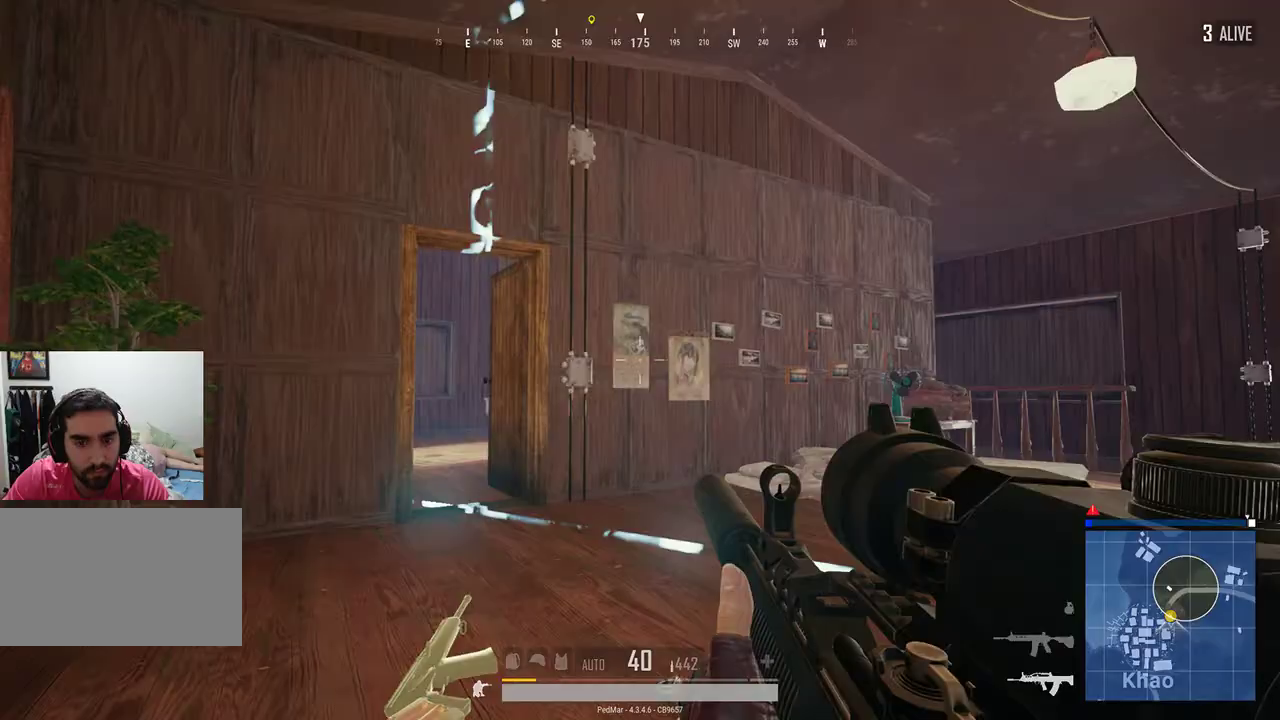
{"keys": [], "mouse": [], "events": []}
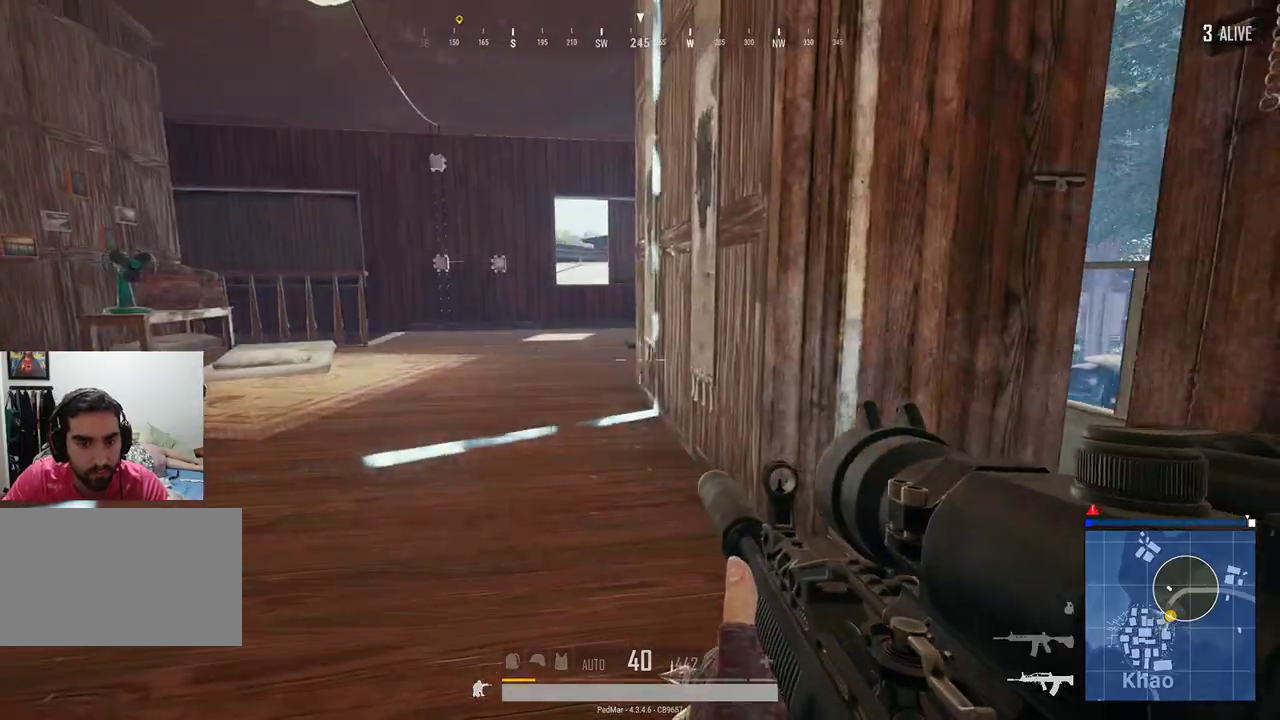
{"keys": [], "mouse": [], "events": []}
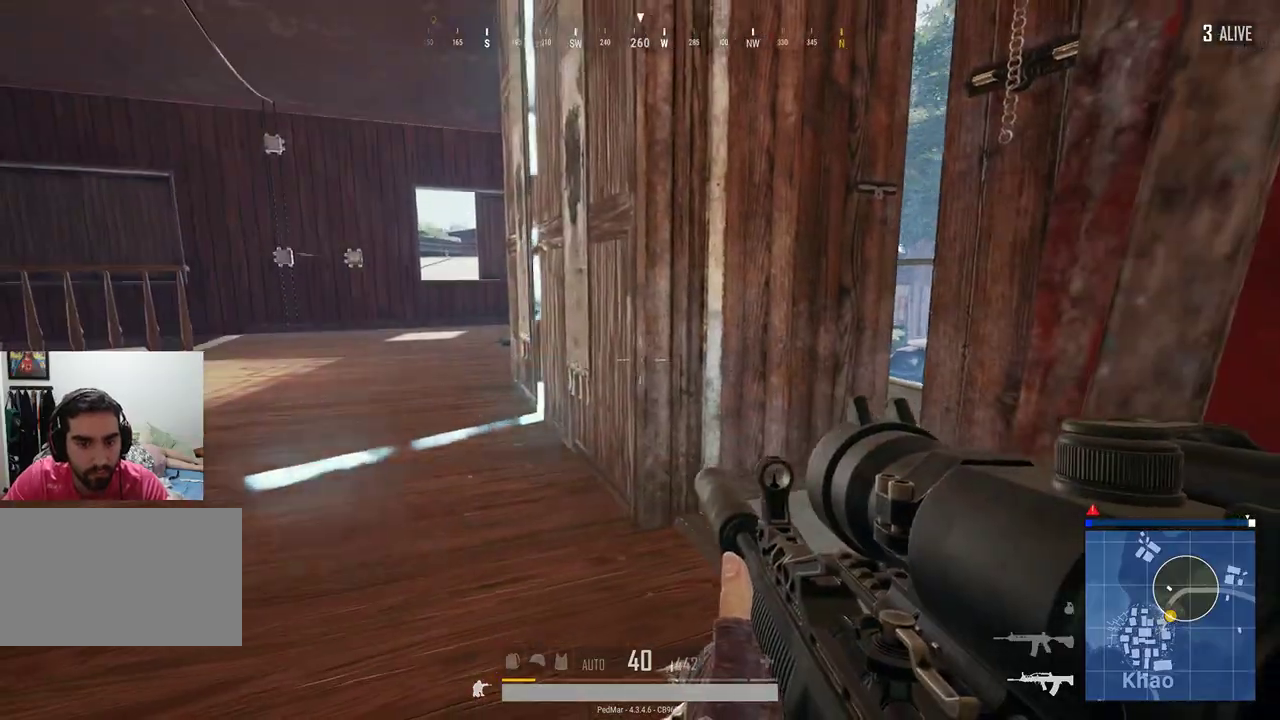
{"keys": [], "mouse": [], "events": [[333, "s", "down"], [500, "s", "up"]]}
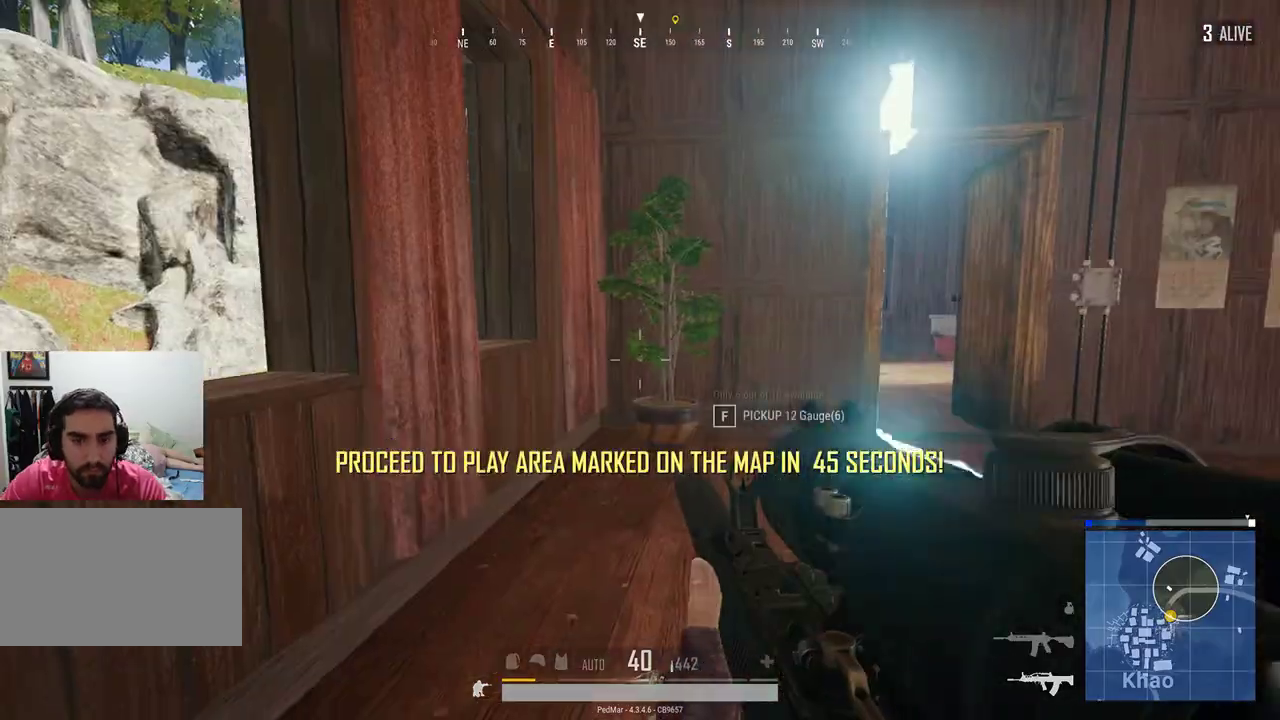
{"keys": [], "mouse": [], "events": []}